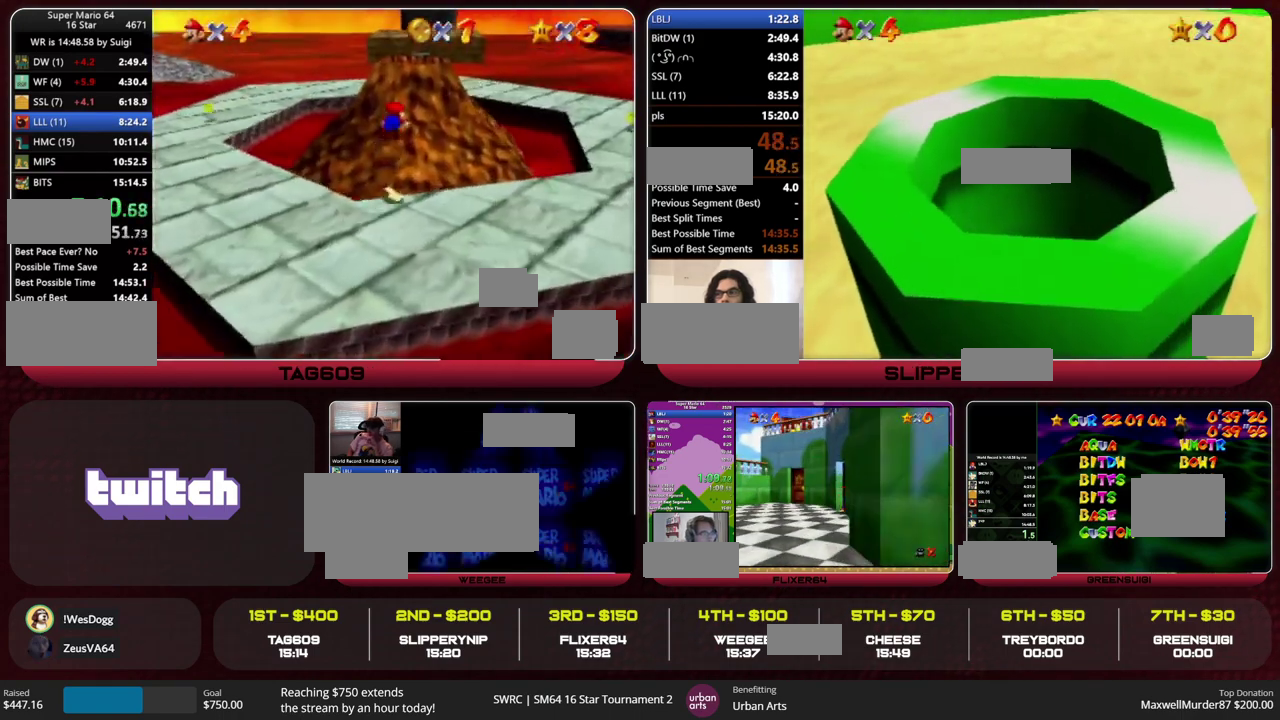
Gameplay with a controller (Nintendo layout); each line is a JSON object with the inputs held at the frame after it. "events" lists button and stick changes between this image and that frame as [ms after this image, input, new state], when the widget could be followed in between. This overlay highlights the sticks when they move; stick clicks (L3) are not distinguishable. Not read: L3 R3 START.
{"buttons": [], "left_stick": "up", "events": []}
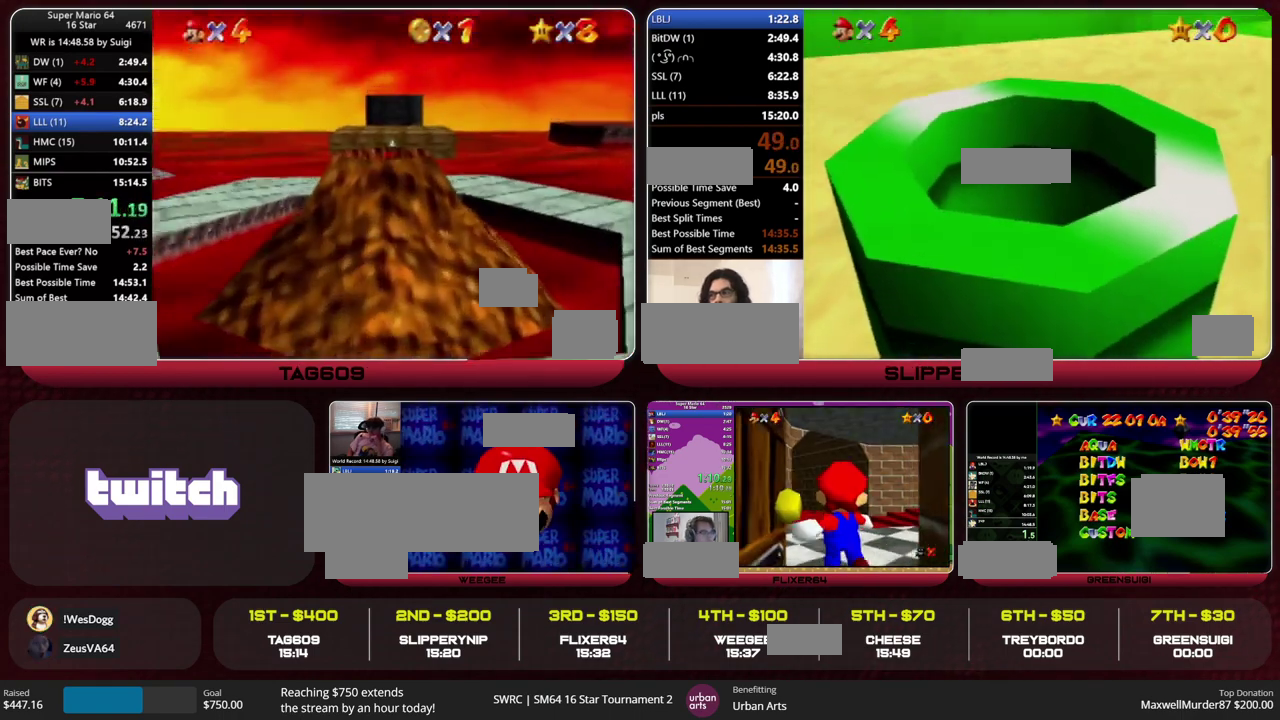
{"buttons": [], "left_stick": "center", "events": [[100, "left_stick", "up-right"], [300, "left_stick", "center"]]}
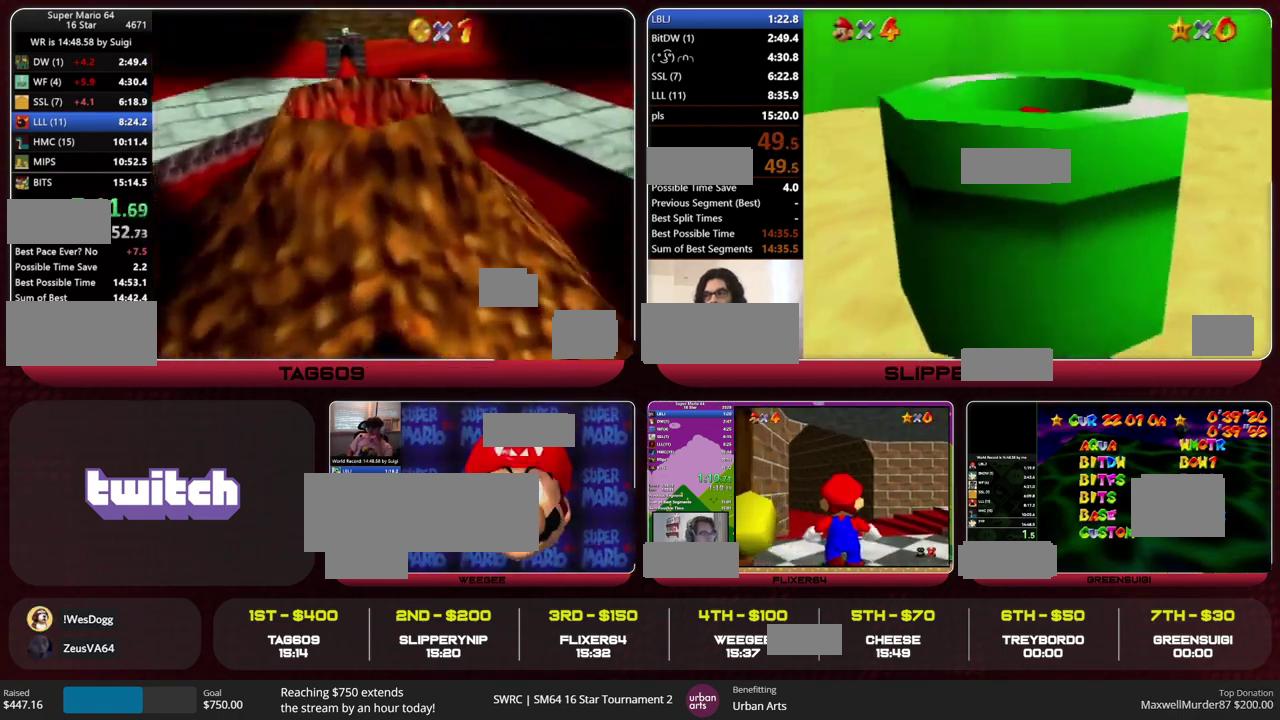
{"buttons": [], "left_stick": "center", "events": []}
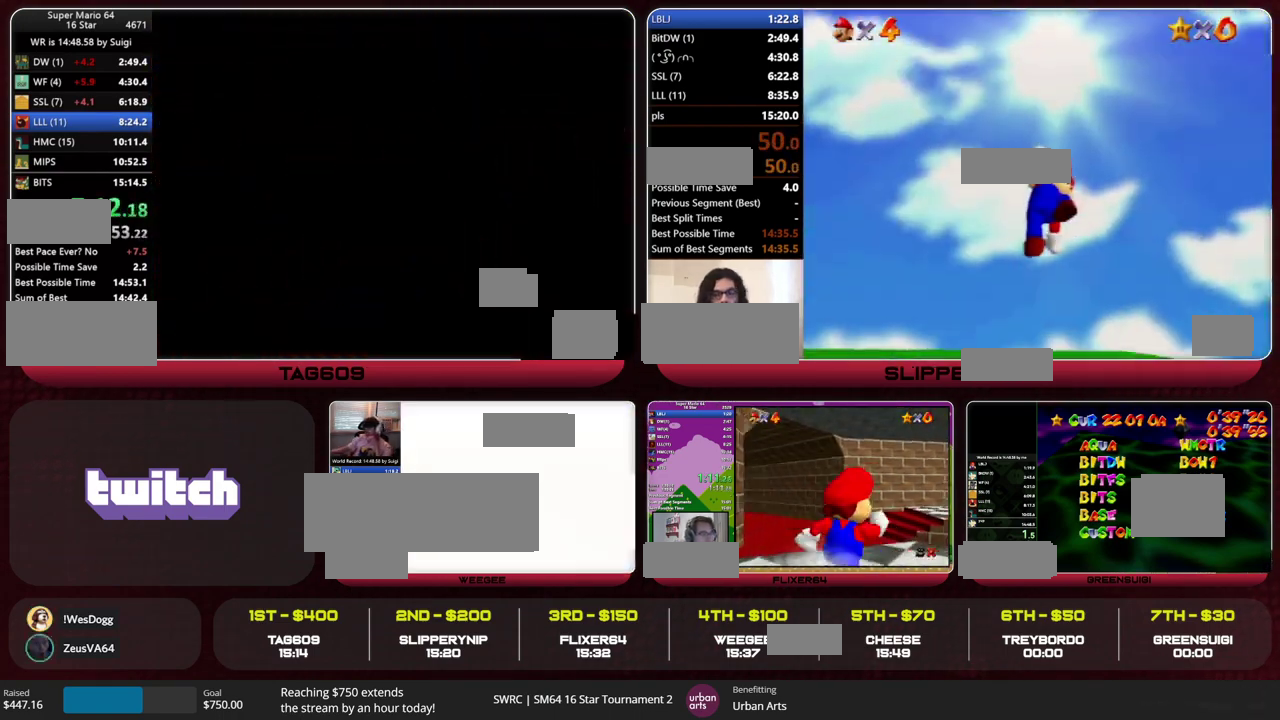
{"buttons": ["R1", "C_DOWN"], "left_stick": "center", "events": [[333, "R1", "down"], [400, "C_DOWN", "down"]]}